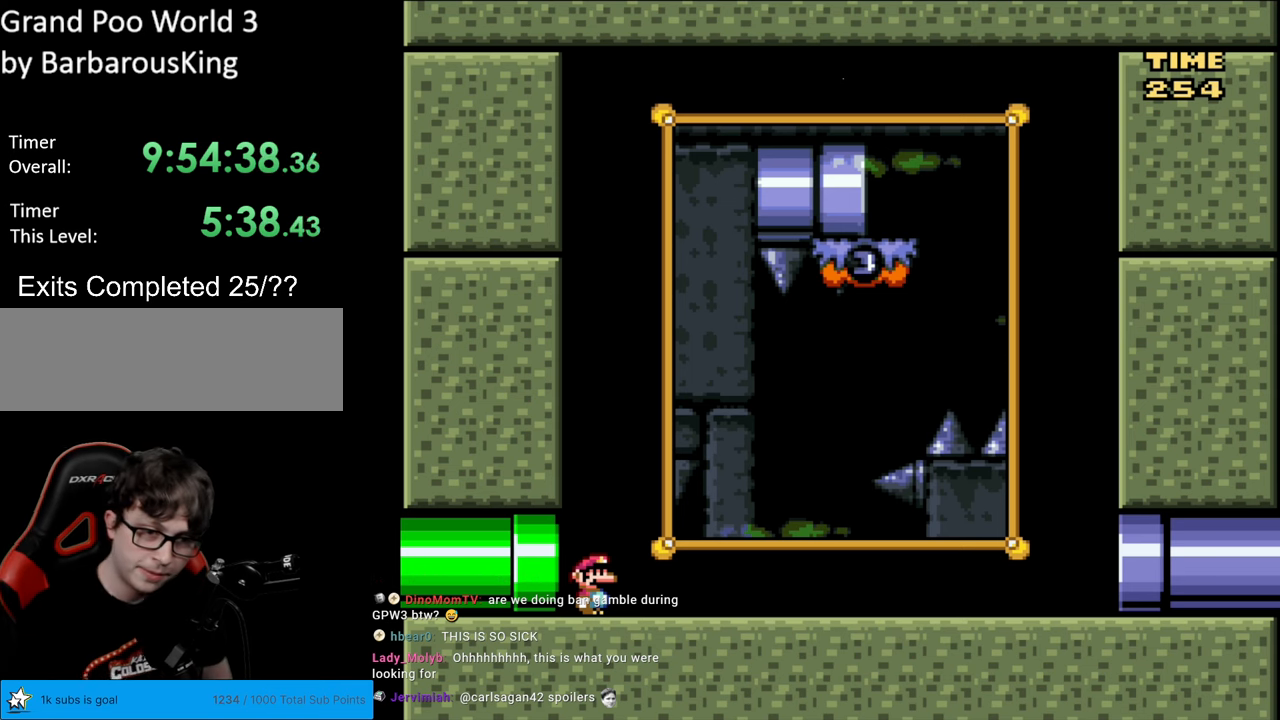
Gameplay with a controller (Nintendo layout); each line is a JSON object with the inputs held at the frame after it. "events" lists button and stick changes between this image and that frame as [ms after this image, input, new state], when the widget could be followed in between. Not read: L3 R3.
{"buttons": ["DPAD_LEFT"], "events": [[200, "DPAD_LEFT", "down"]]}
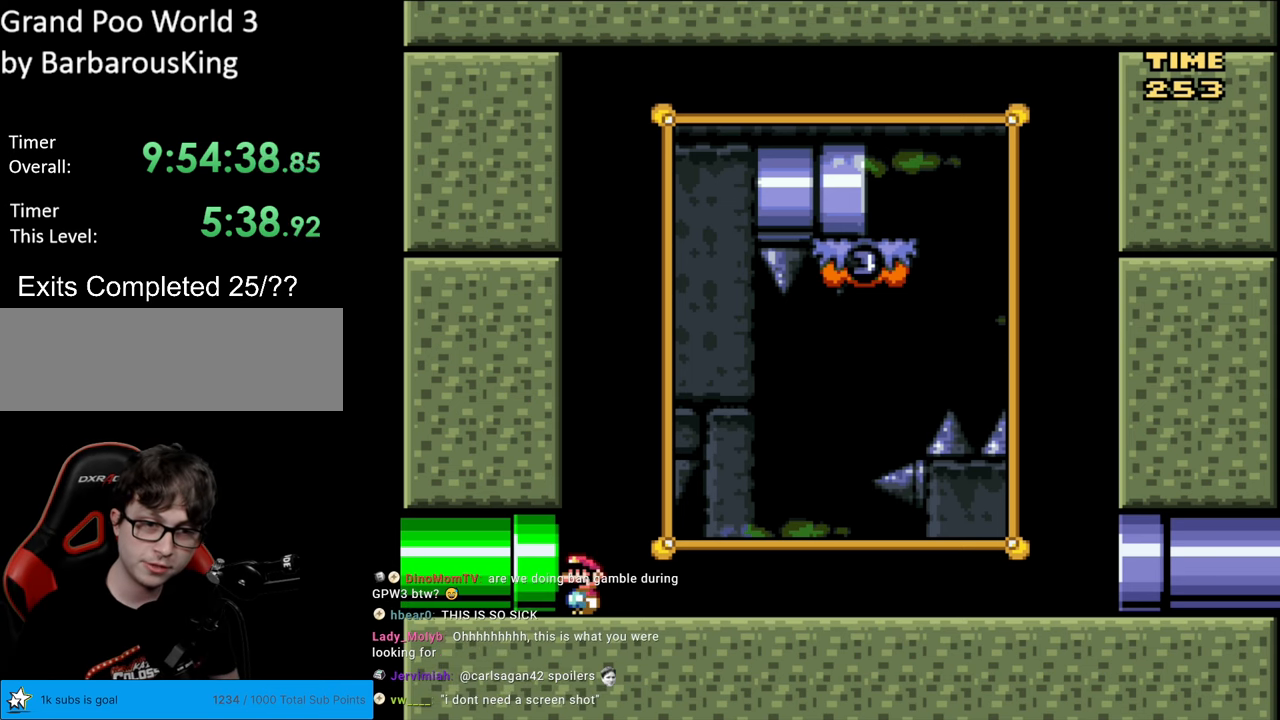
{"buttons": ["Y", "DPAD_RIGHT"], "events": [[200, "Y", "down"], [217, "DPAD_LEFT", "up"], [317, "DPAD_RIGHT", "down"]]}
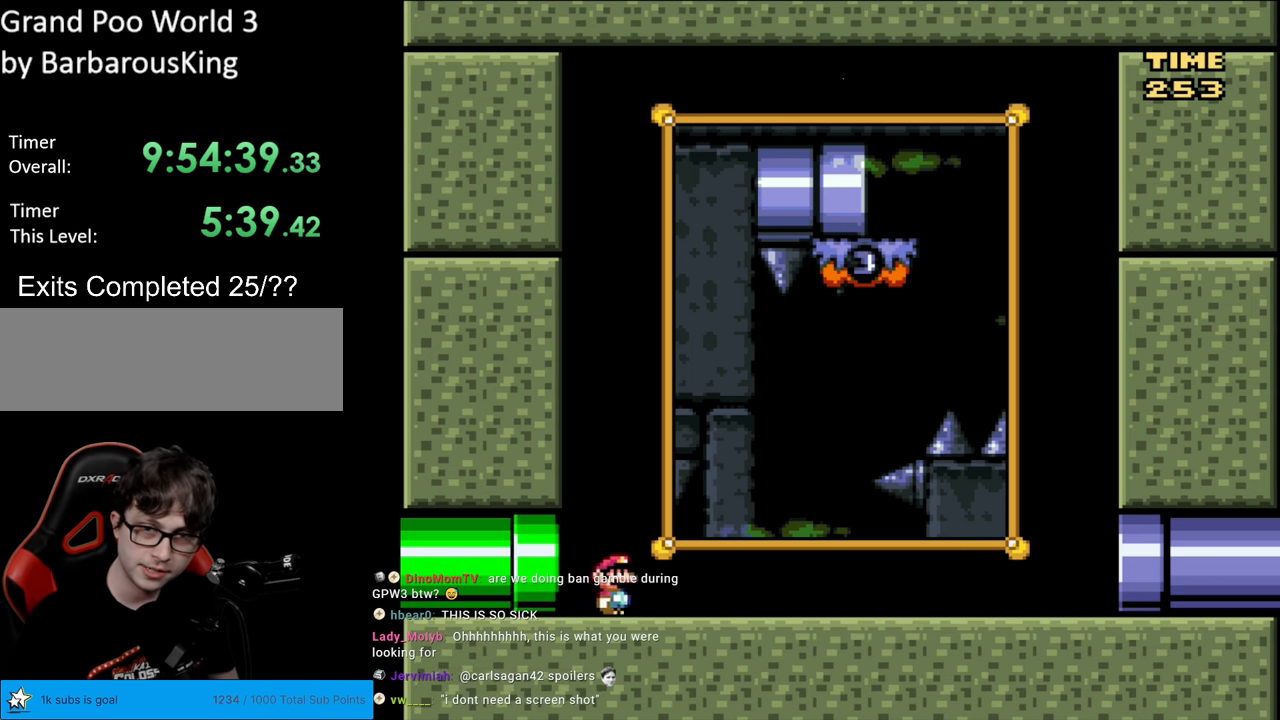
{"buttons": ["Y", "DPAD_RIGHT"], "events": [[17, "A", "down"], [17, "DPAD_RIGHT", "up"], [33, "A", "up"], [33, "DPAD_RIGHT", "down"]]}
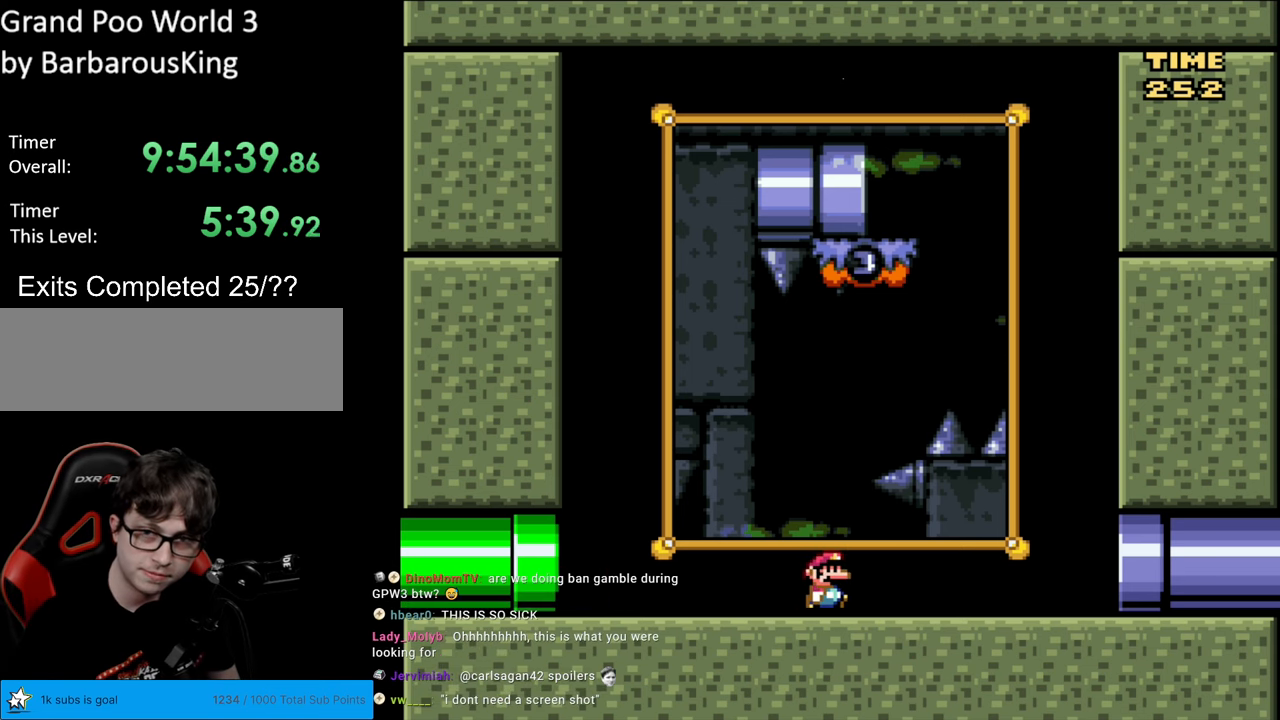
{"buttons": ["Y", "DPAD_RIGHT"], "events": []}
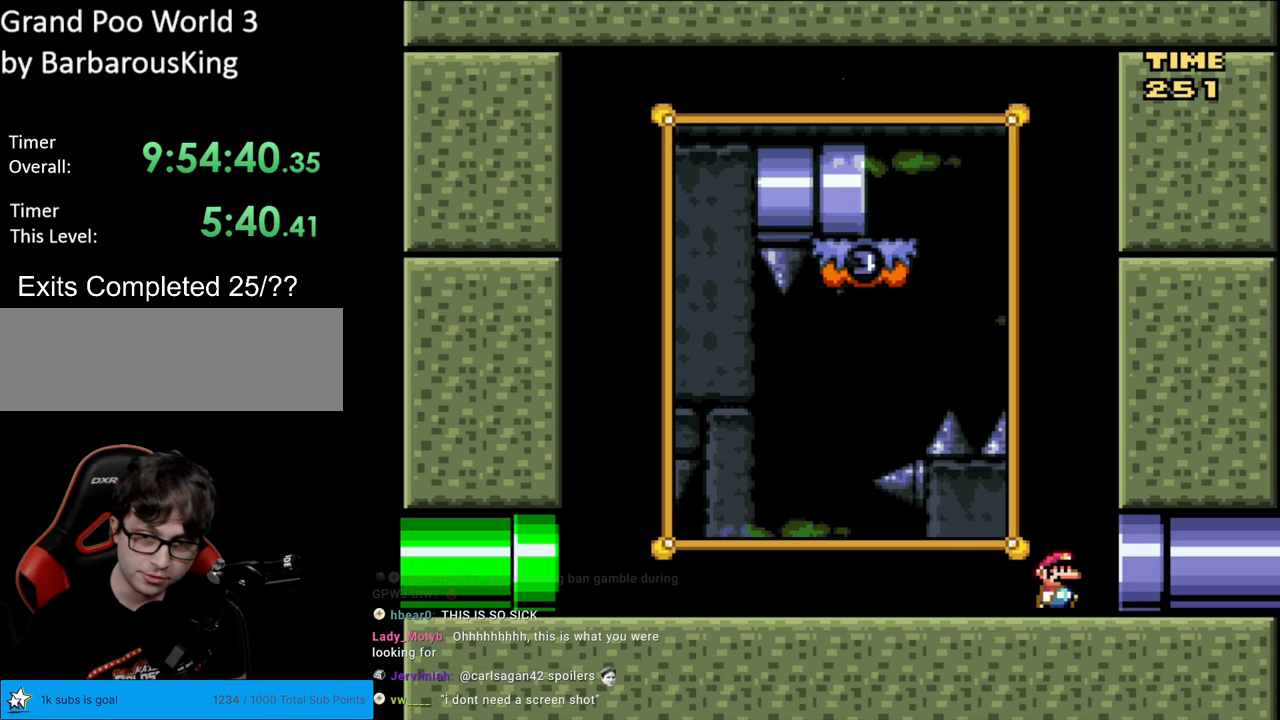
{"buttons": [], "events": [[367, "DPAD_RIGHT", "up"], [467, "Y", "up"]]}
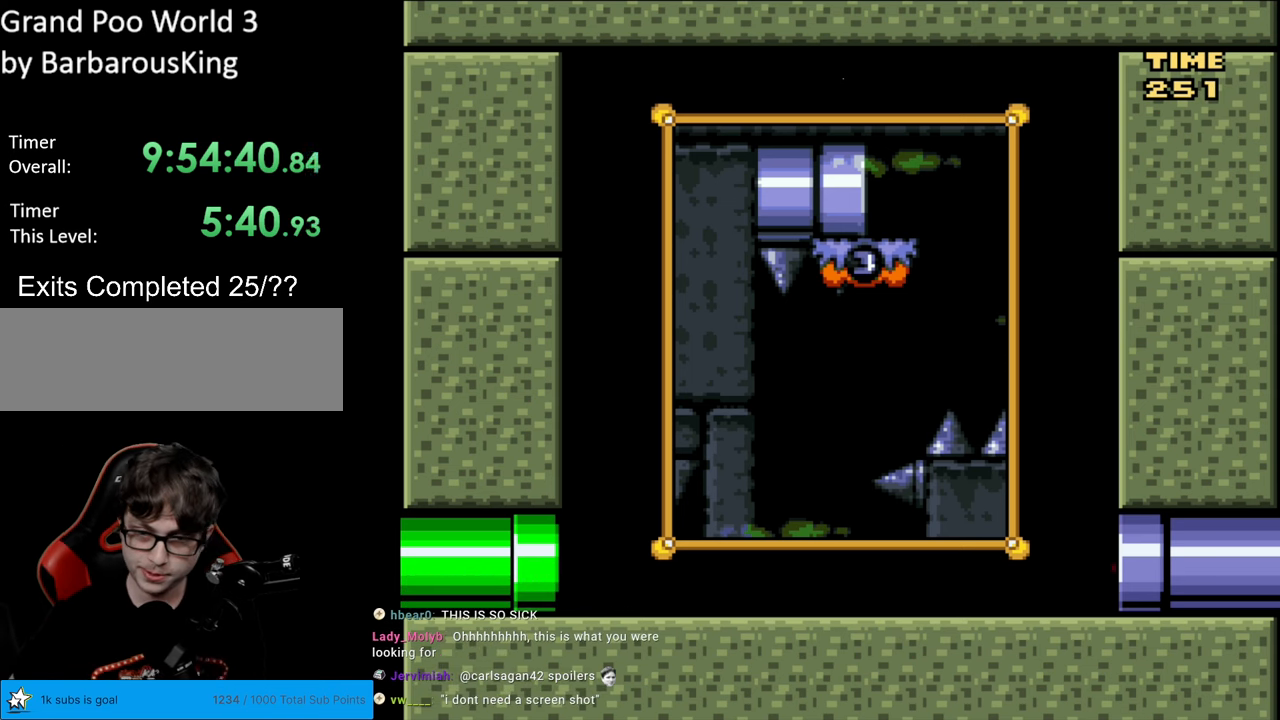
{"buttons": [], "events": []}
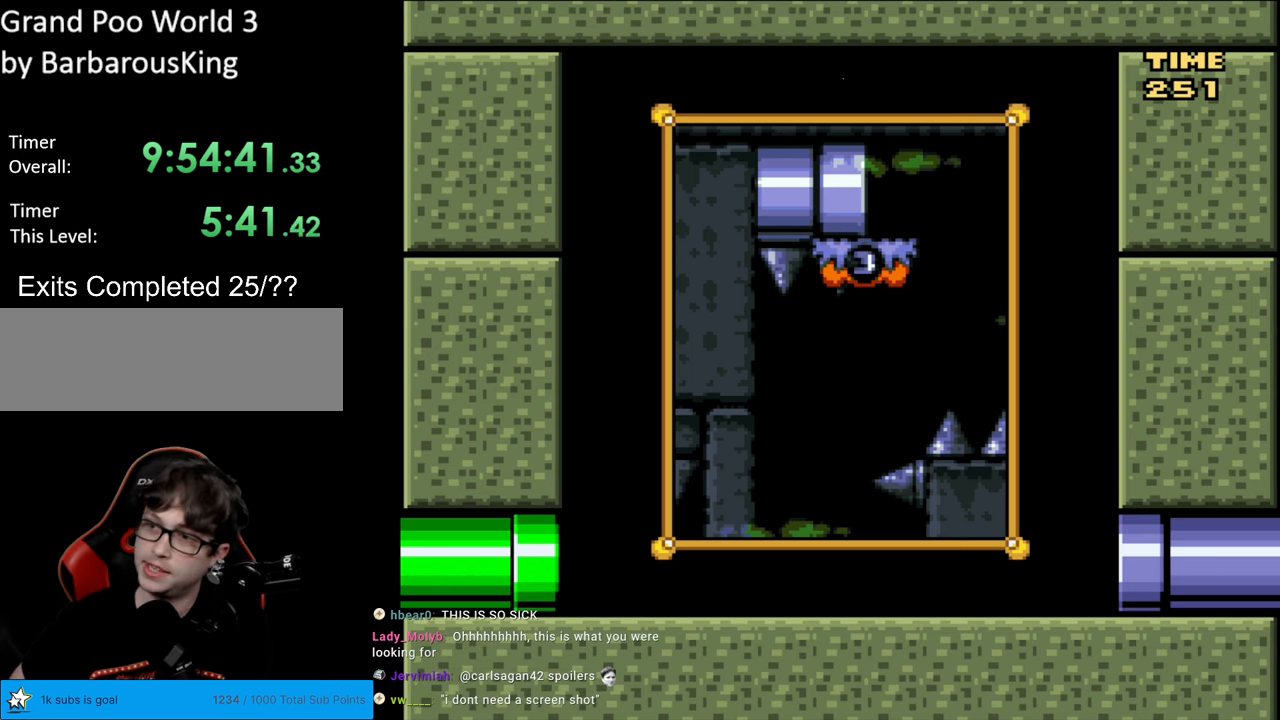
{"buttons": [], "events": []}
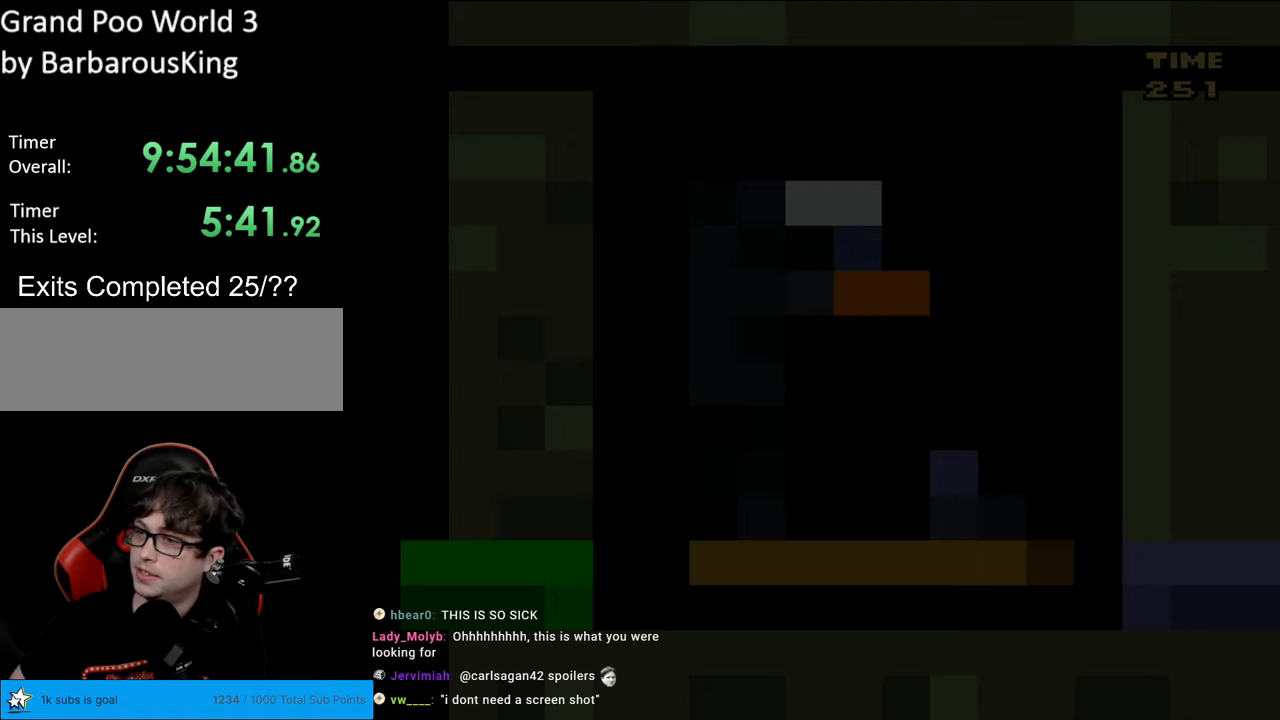
{"buttons": [], "events": []}
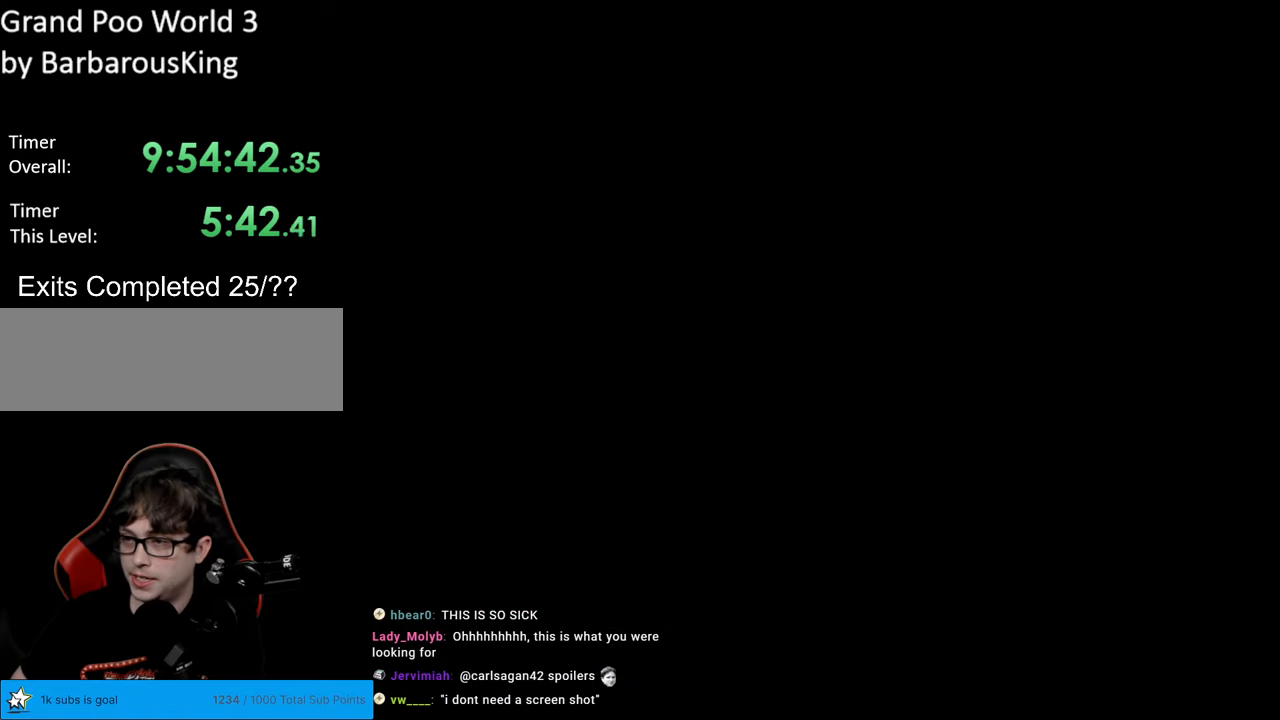
{"buttons": ["Y"], "events": [[333, "Y", "down"]]}
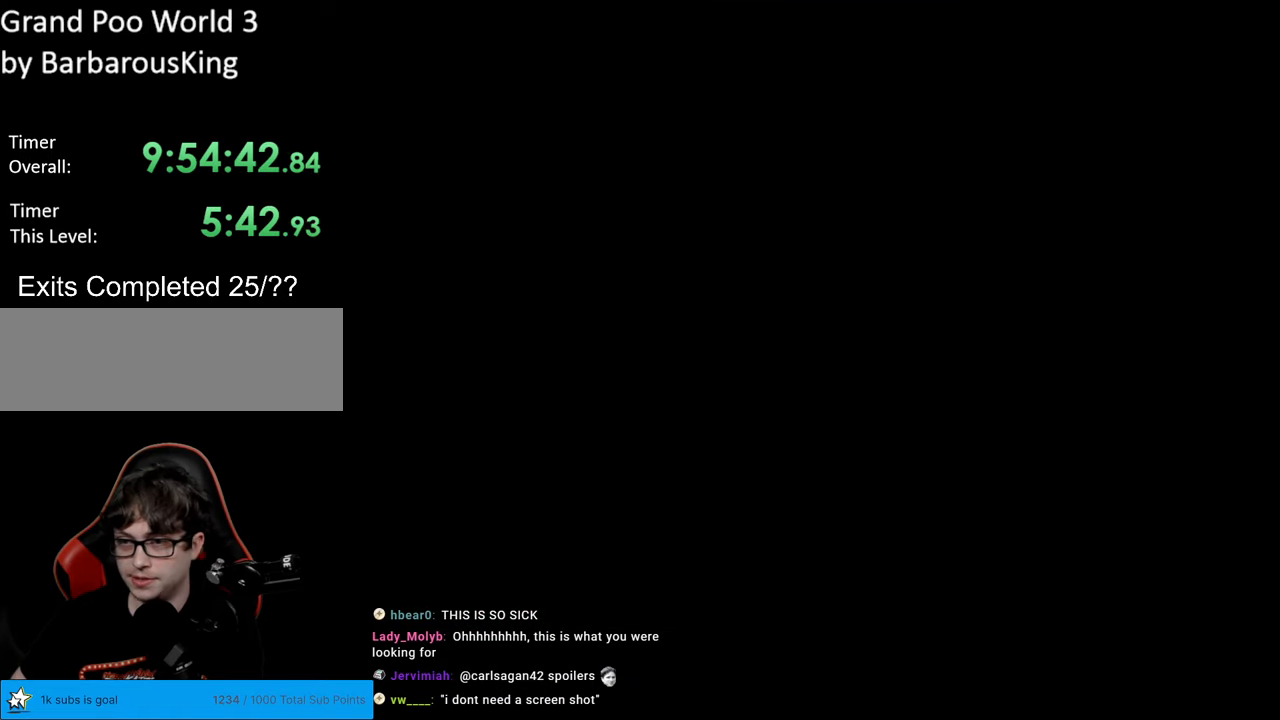
{"buttons": ["Y"], "events": []}
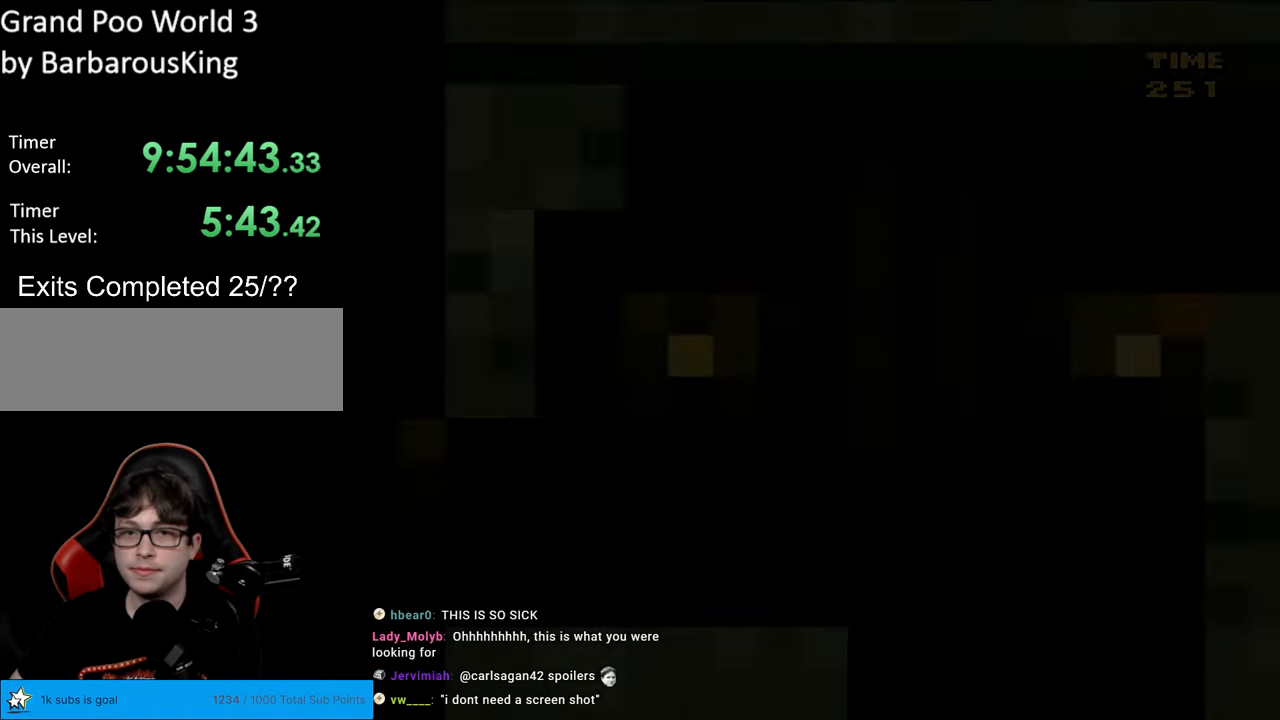
{"buttons": ["Y"], "events": []}
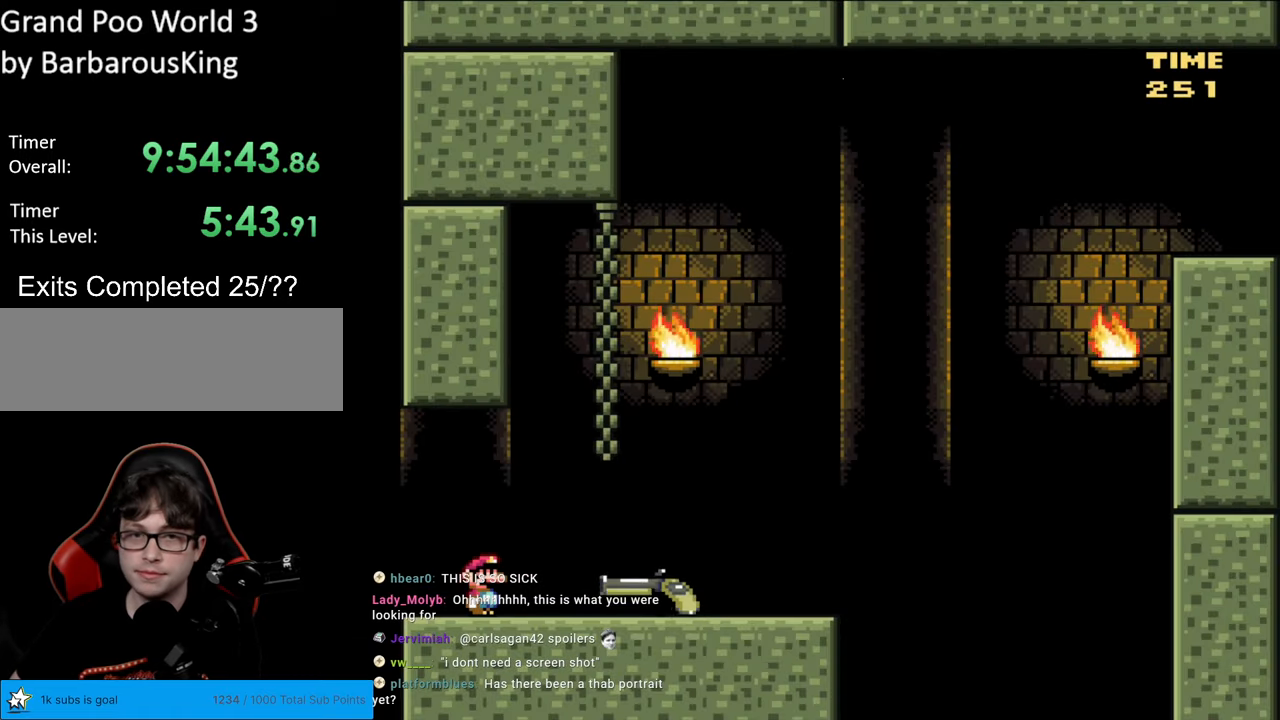
{"buttons": ["Y"], "events": []}
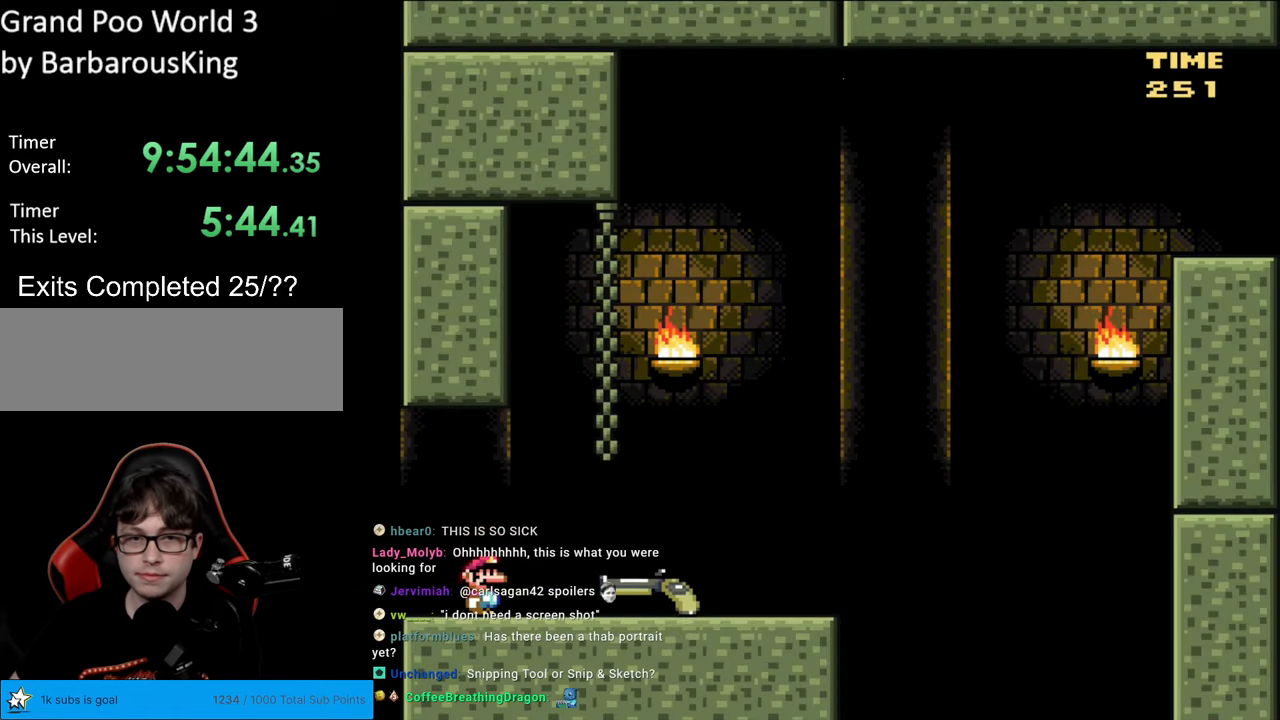
{"buttons": ["START"], "events": [[350, "Y", "up"], [483, "START", "down"]]}
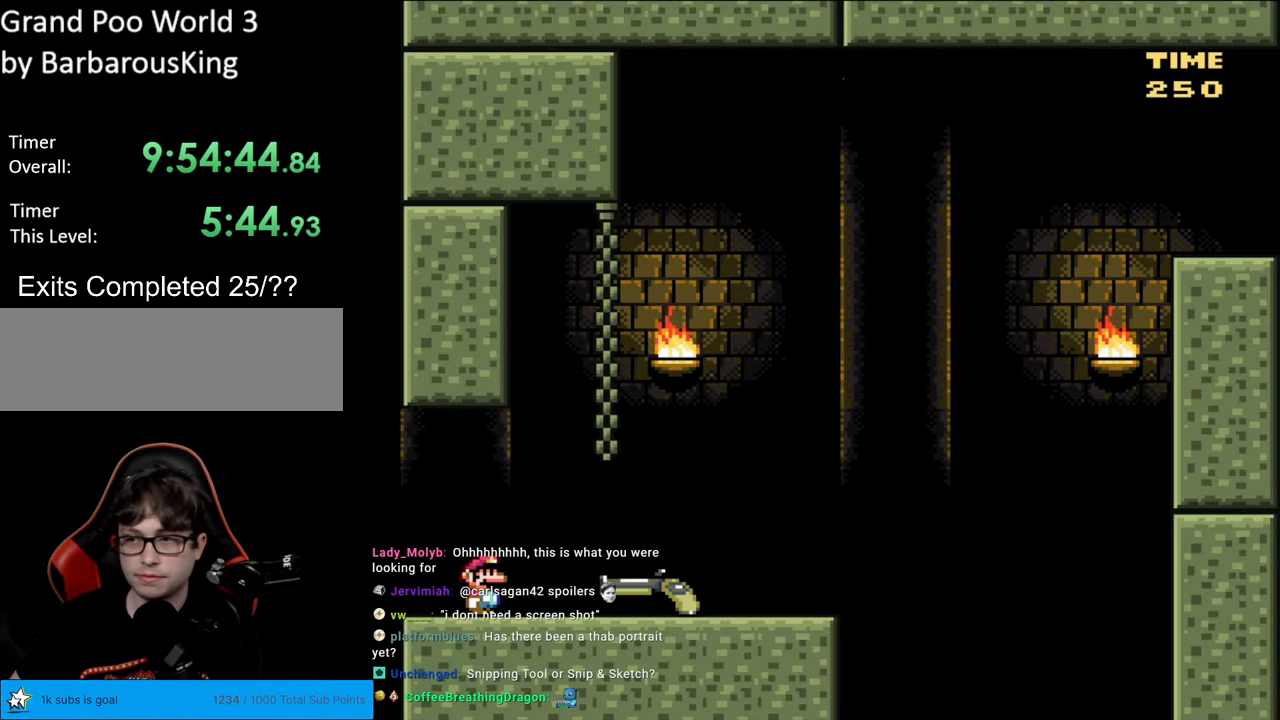
{"buttons": [], "events": [[133, "START", "up"], [183, "SELECT", "down"], [400, "SELECT", "up"]]}
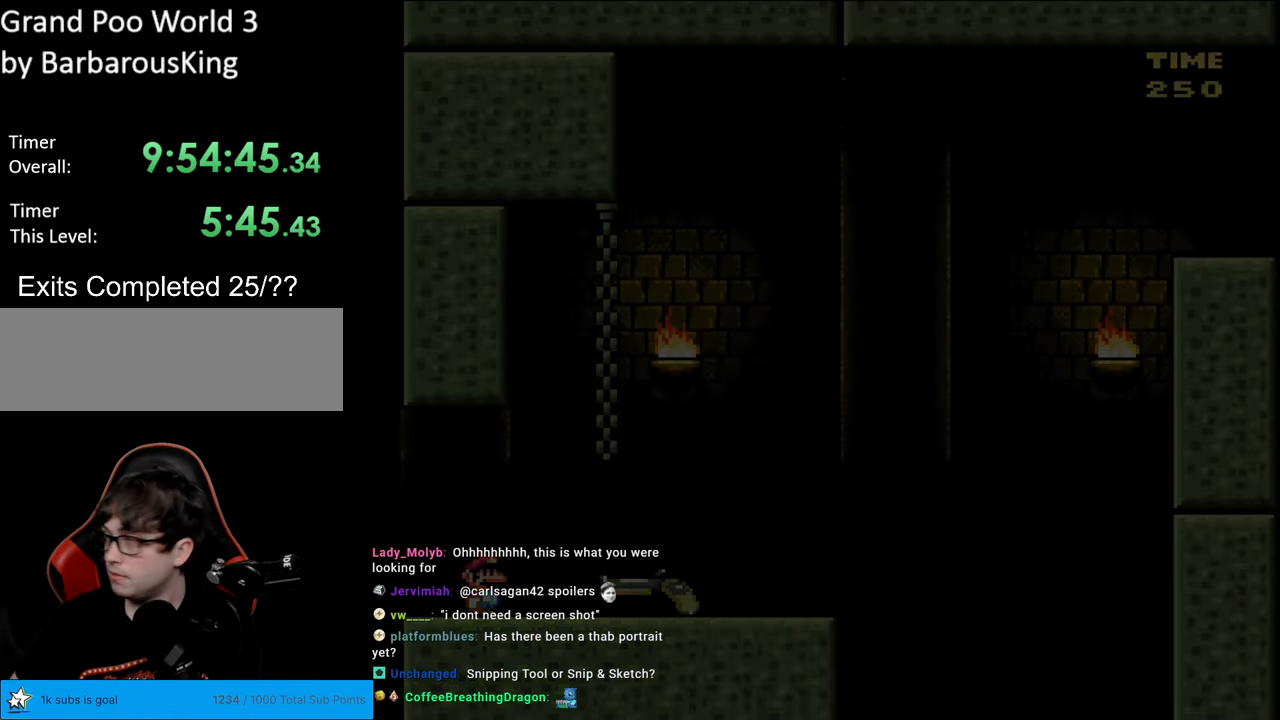
{"buttons": [], "events": []}
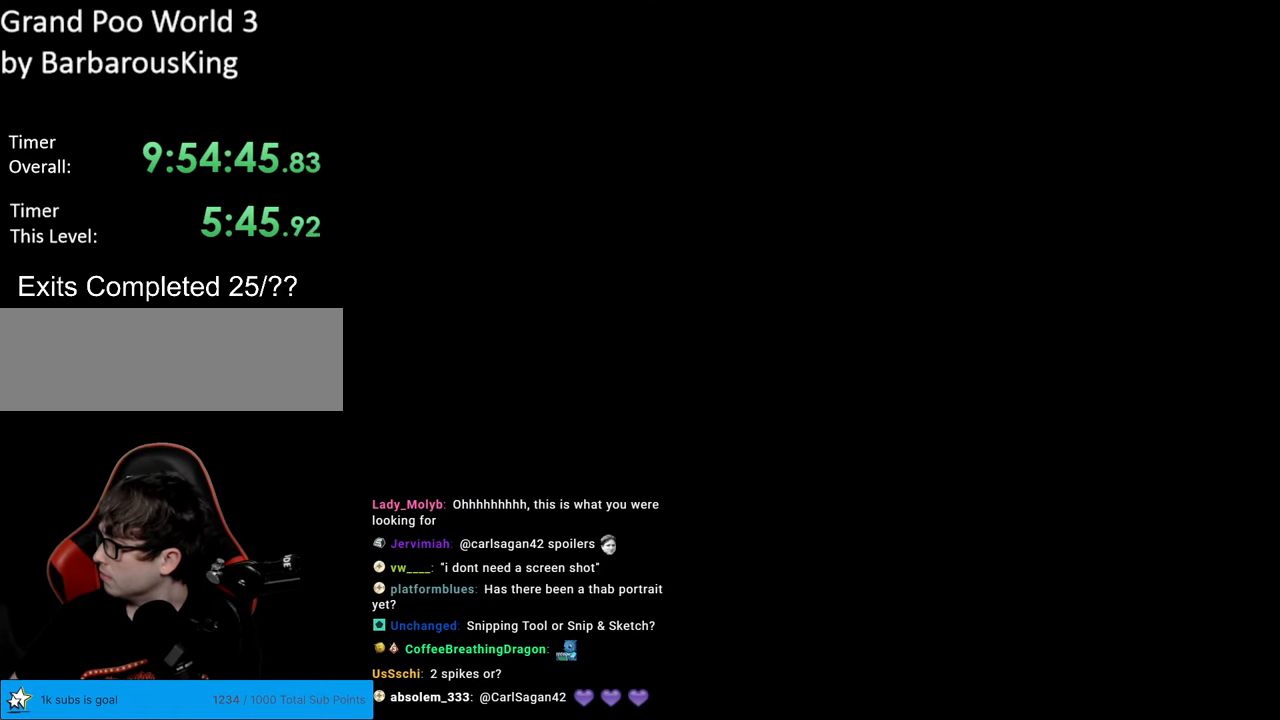
{"buttons": [], "events": []}
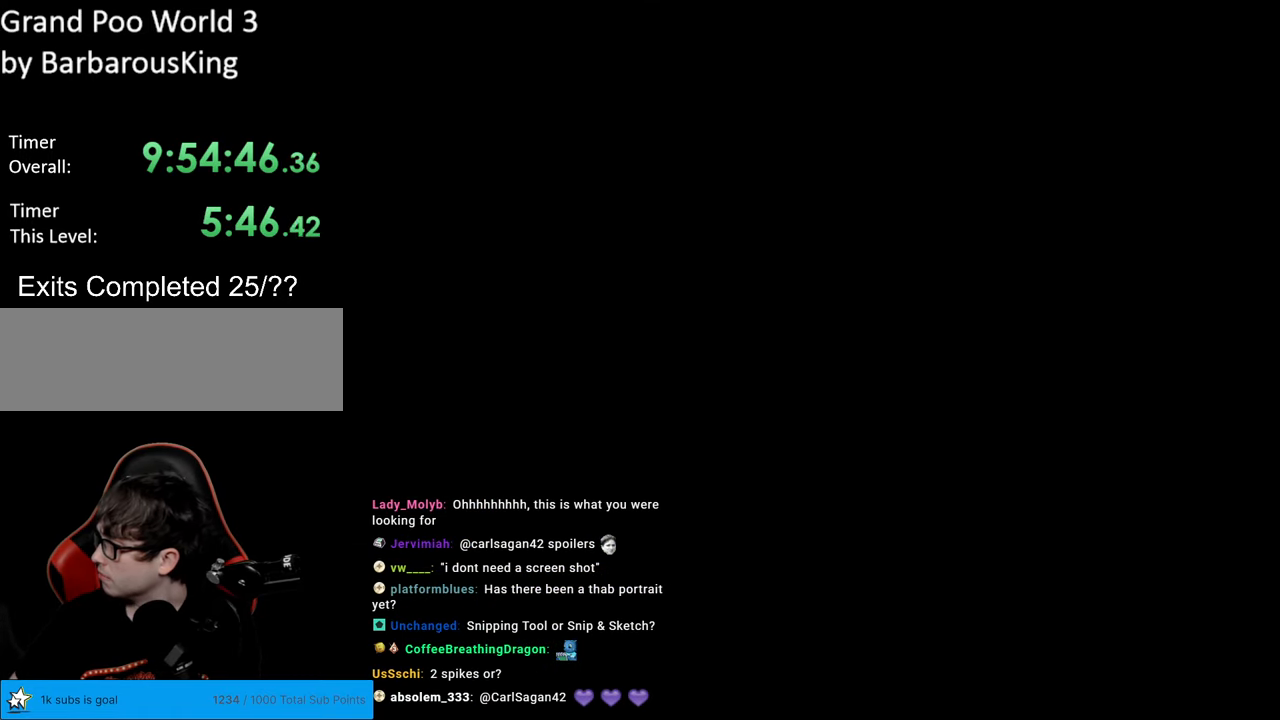
{"buttons": [], "events": []}
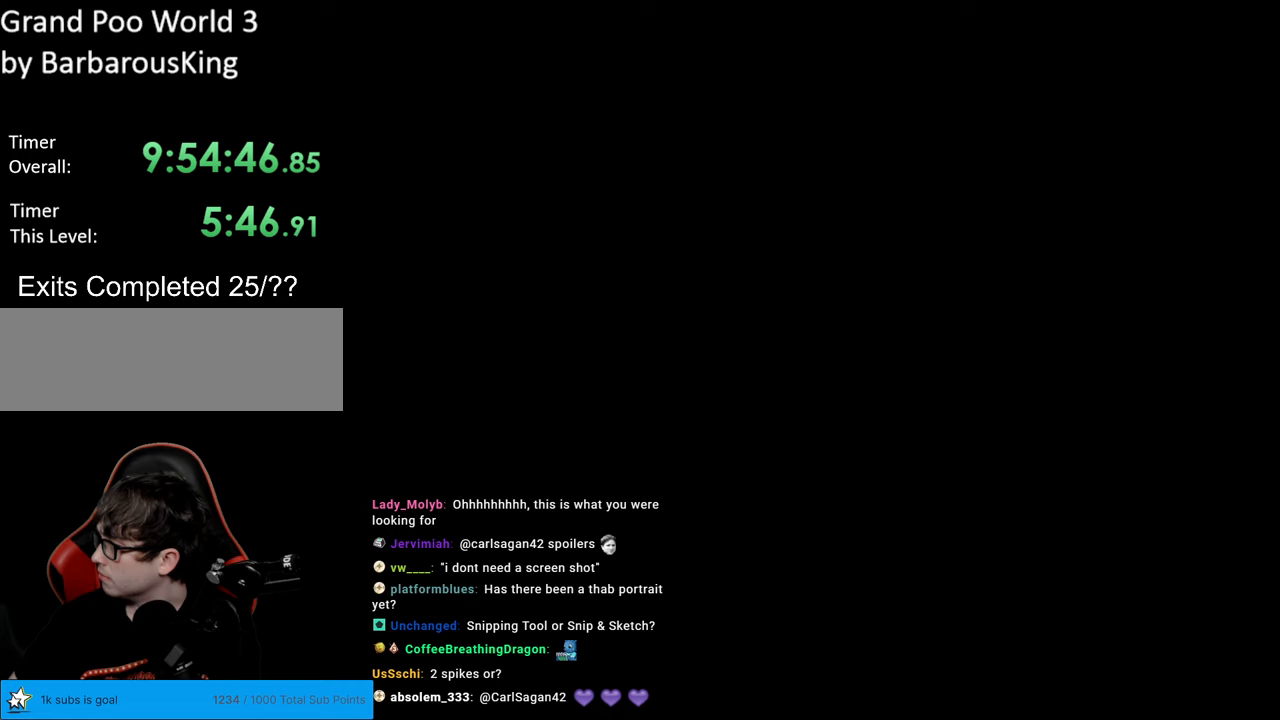
{"buttons": [], "events": []}
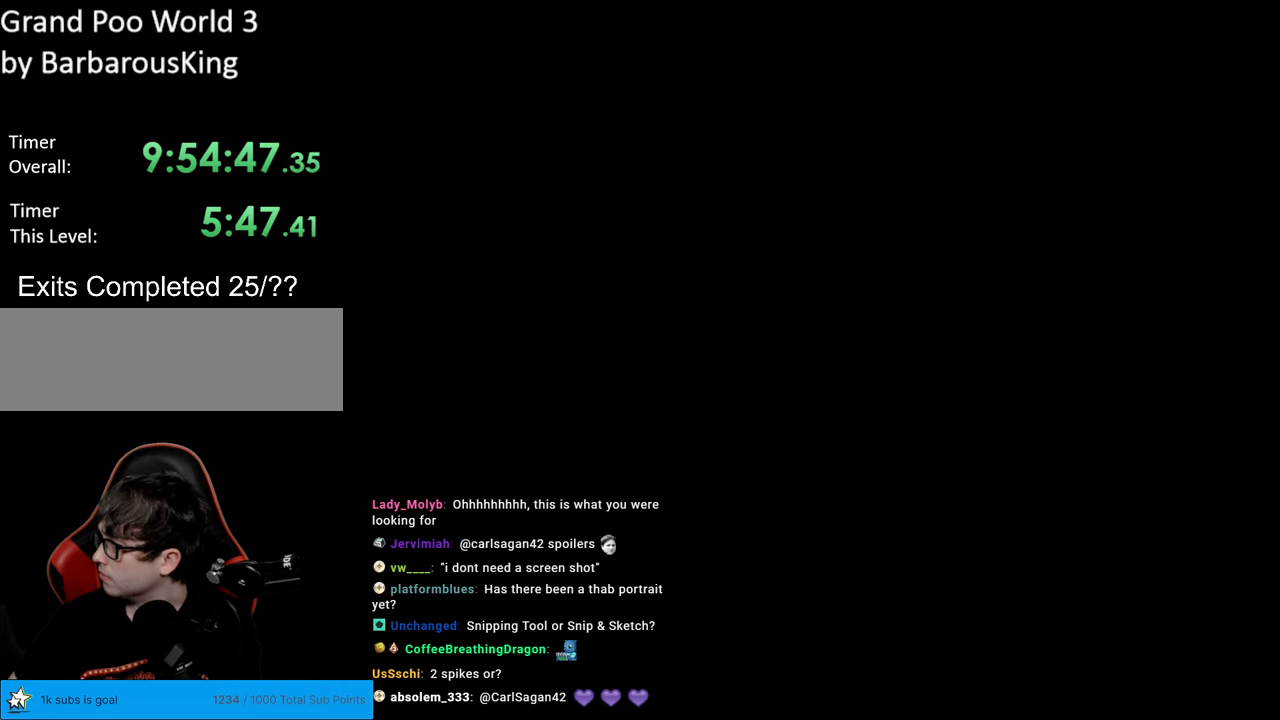
{"buttons": [], "events": []}
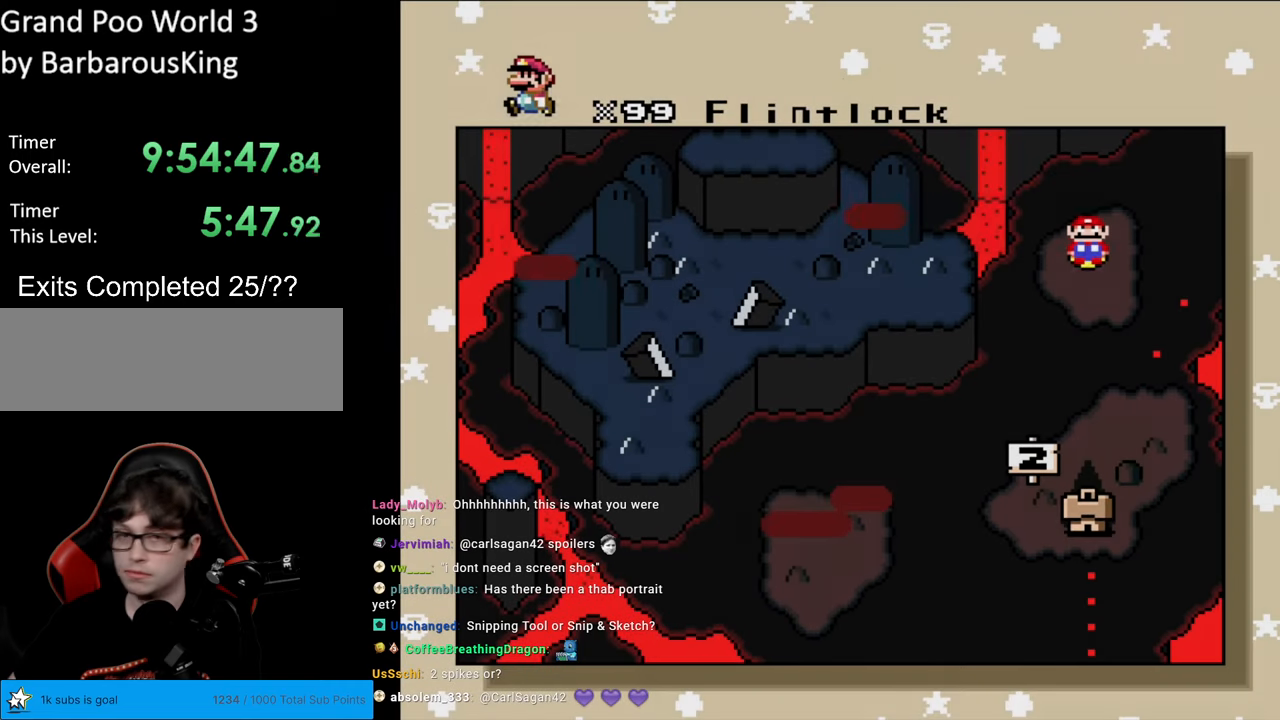
{"buttons": [], "events": []}
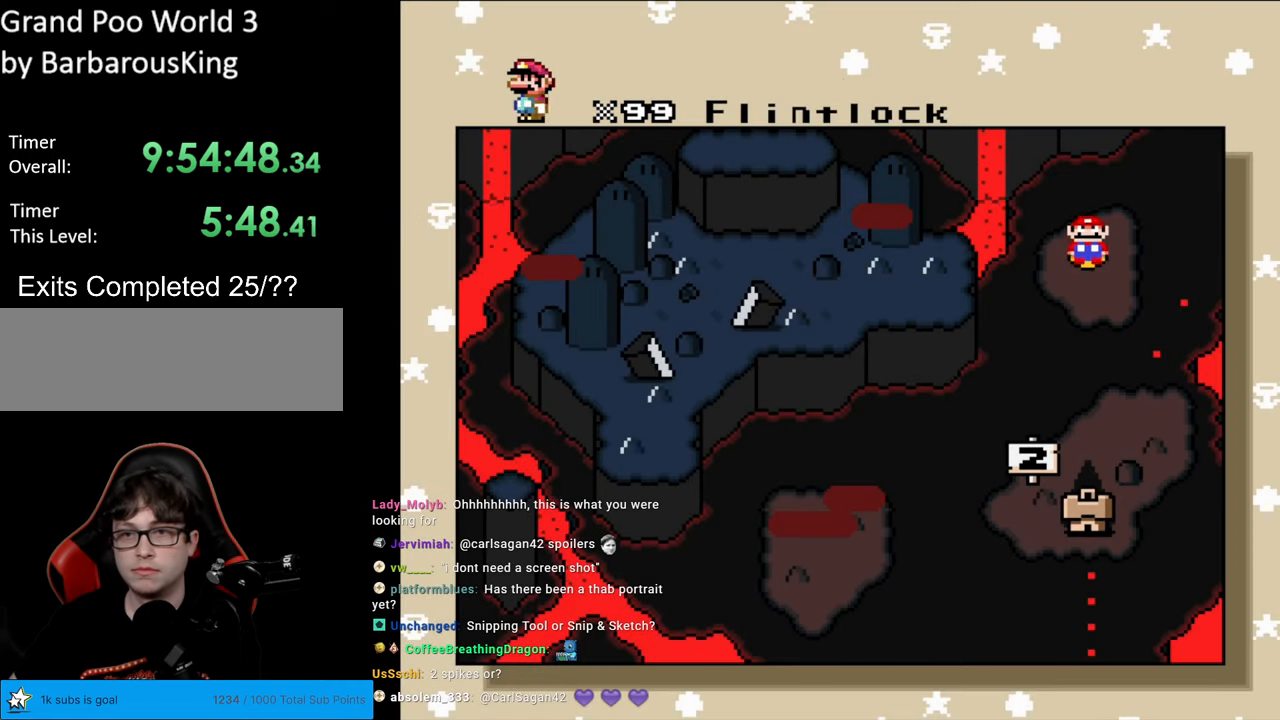
{"buttons": [], "events": [[217, "DPAD_DOWN", "down"], [283, "DPAD_DOWN", "up"]]}
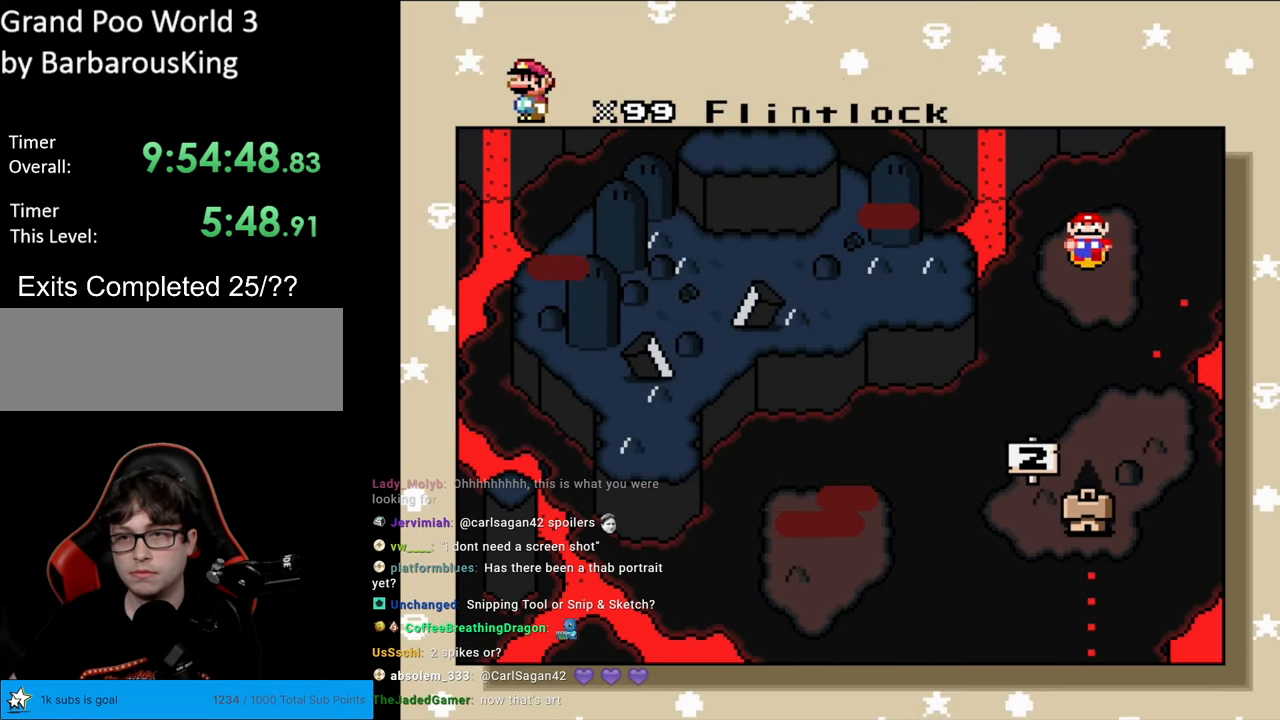
{"buttons": [], "events": [[200, "R1", "down"], [317, "R1", "up"]]}
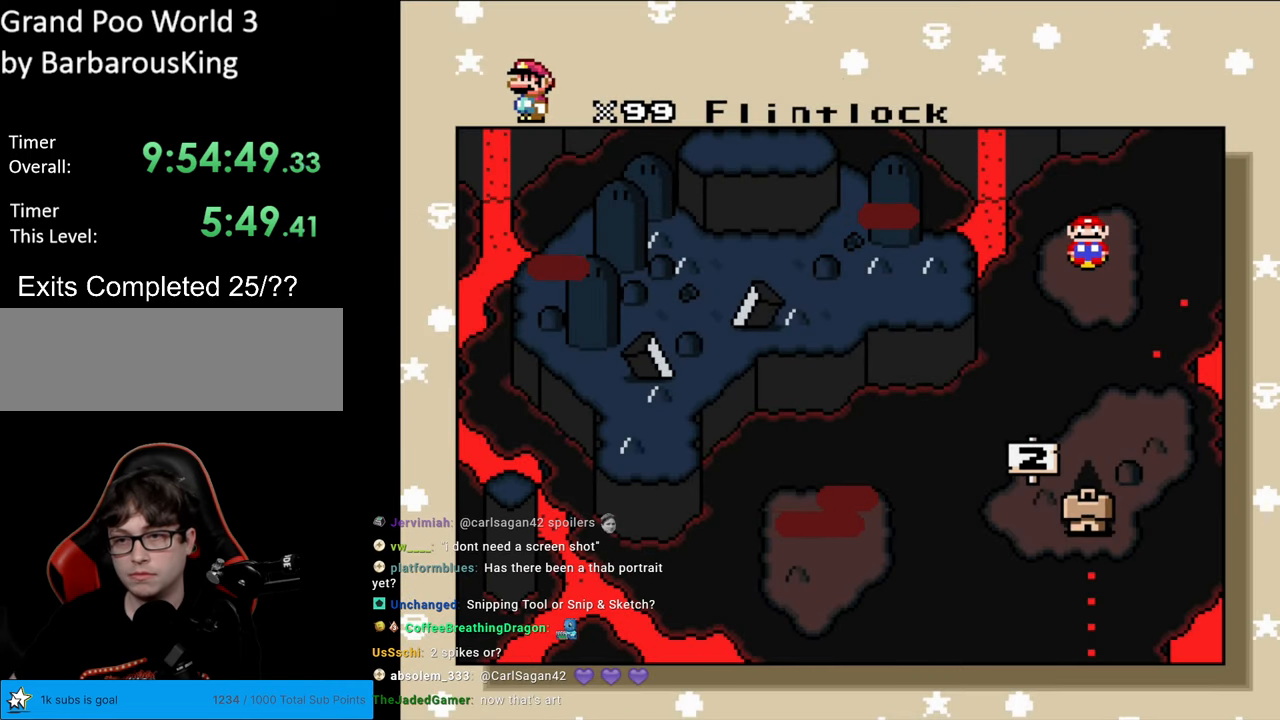
{"buttons": [], "events": []}
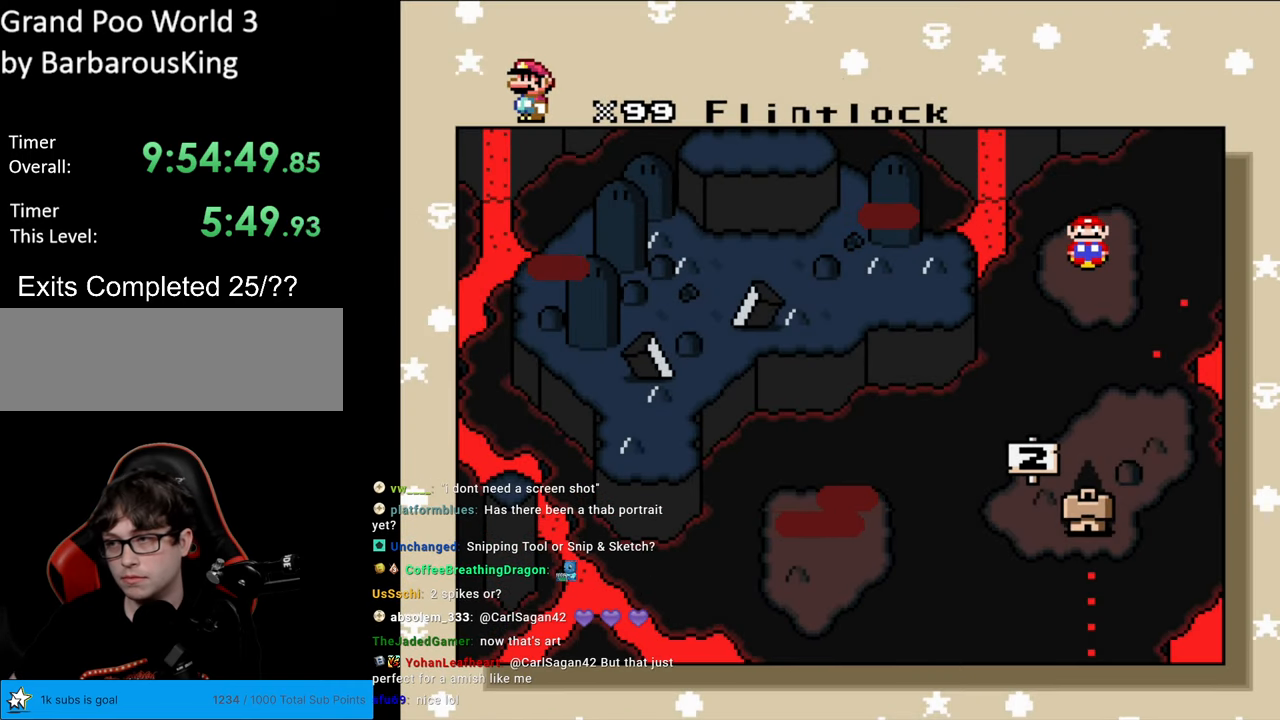
{"buttons": [], "events": []}
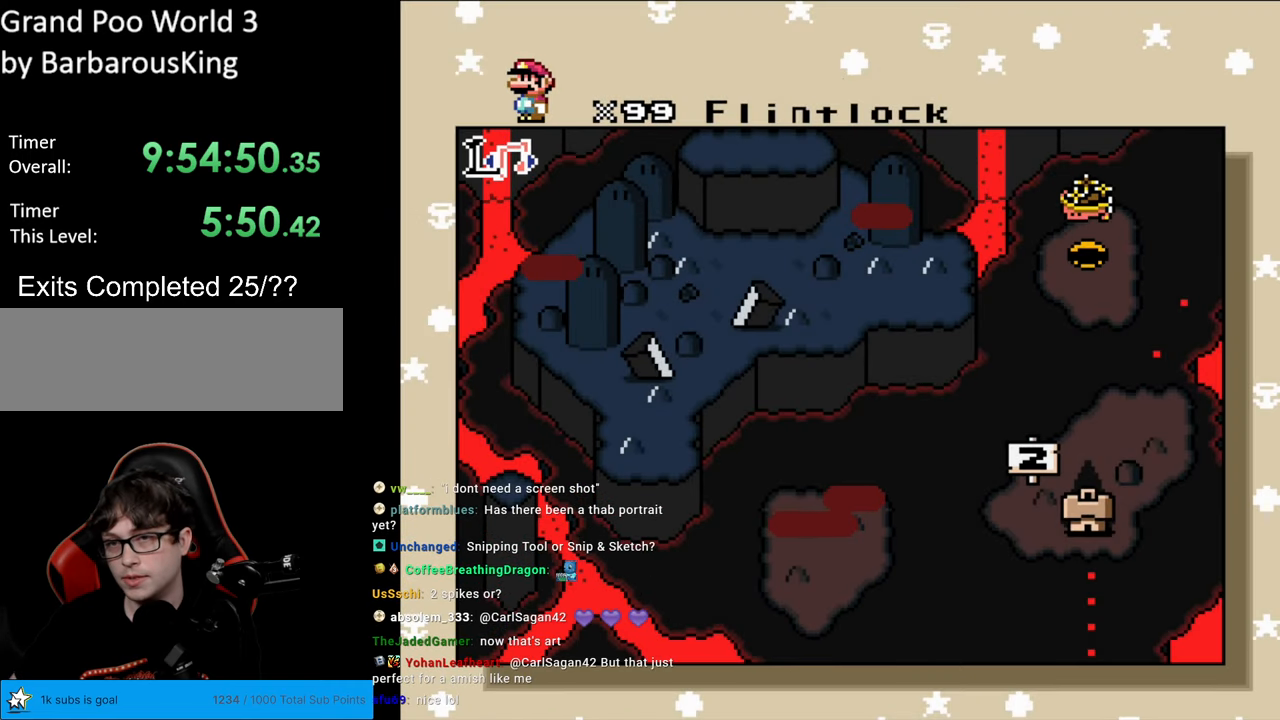
{"buttons": [], "events": []}
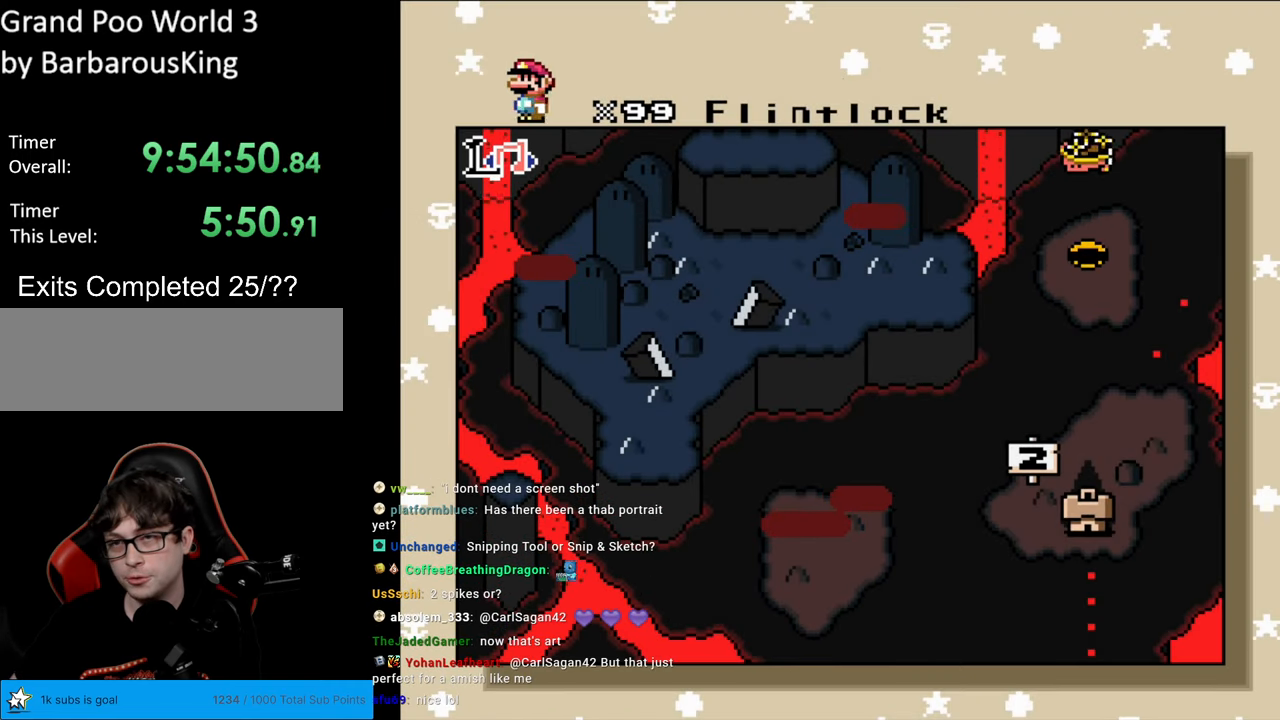
{"buttons": ["DPAD_DOWN"], "events": [[17, "DPAD_DOWN", "down"]]}
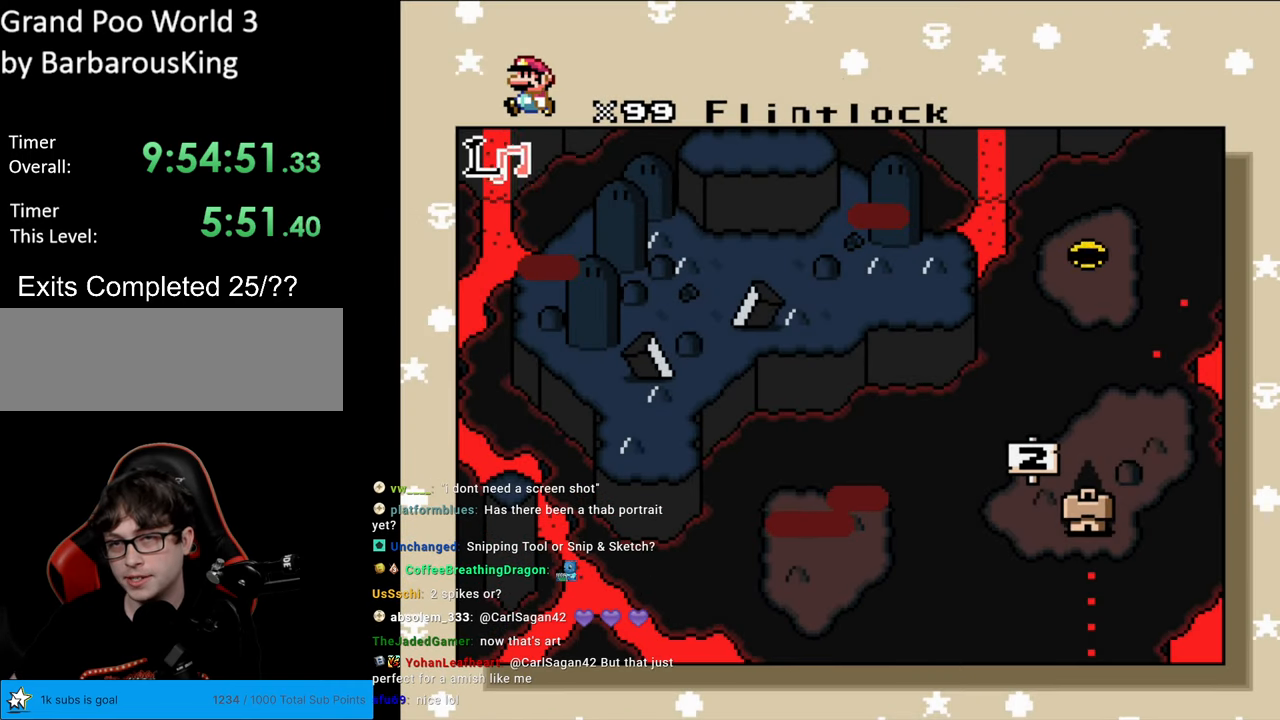
{"buttons": ["DPAD_DOWN"], "events": []}
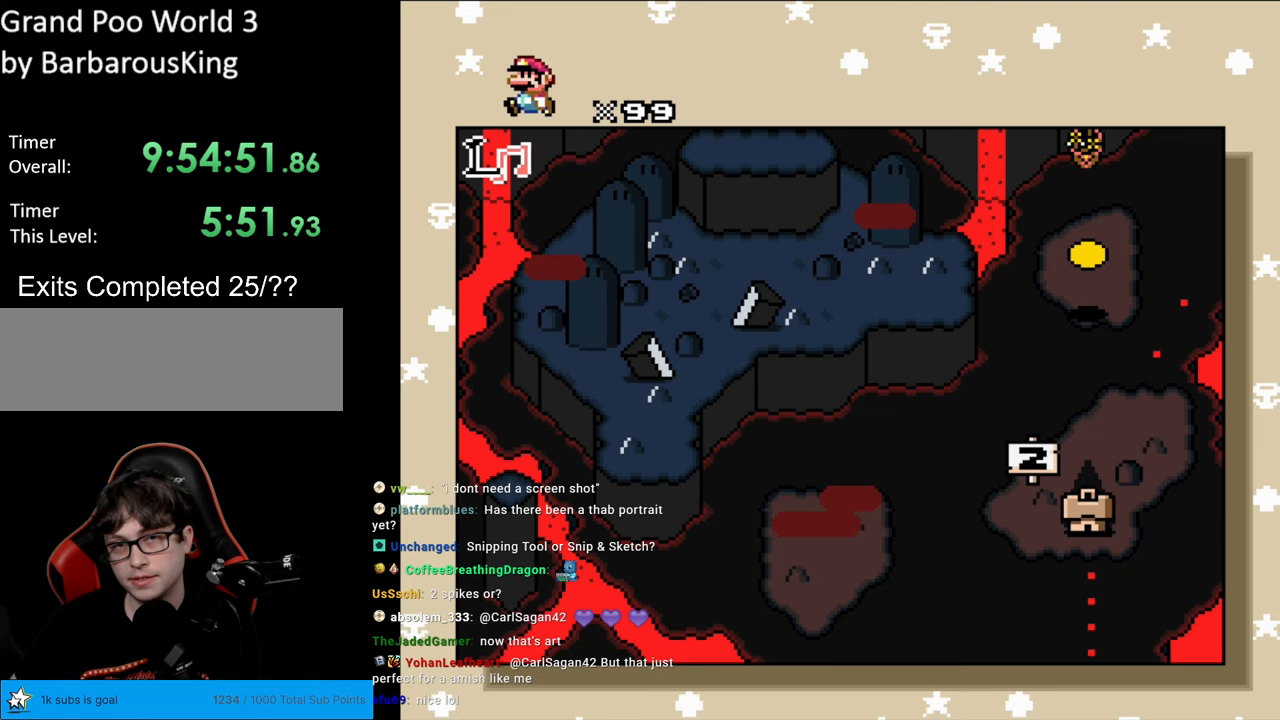
{"buttons": ["DPAD_DOWN"], "events": []}
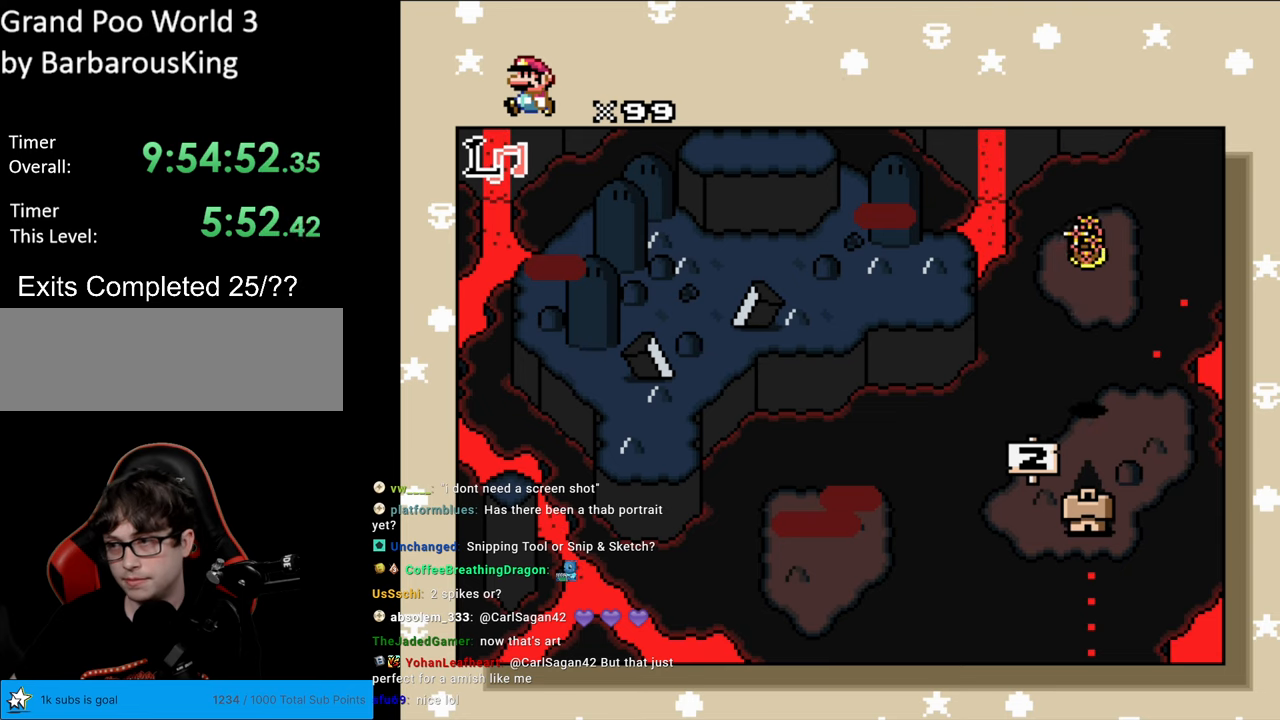
{"buttons": ["DPAD_DOWN"], "events": []}
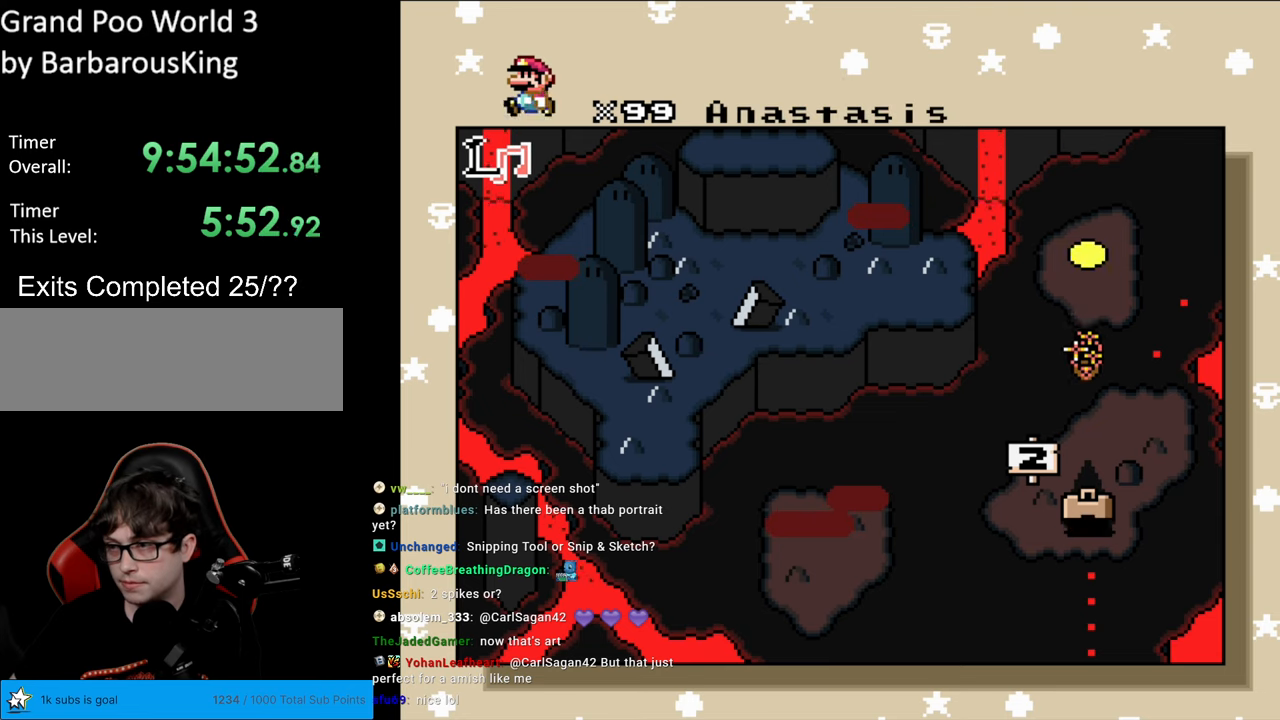
{"buttons": ["DPAD_DOWN"], "events": []}
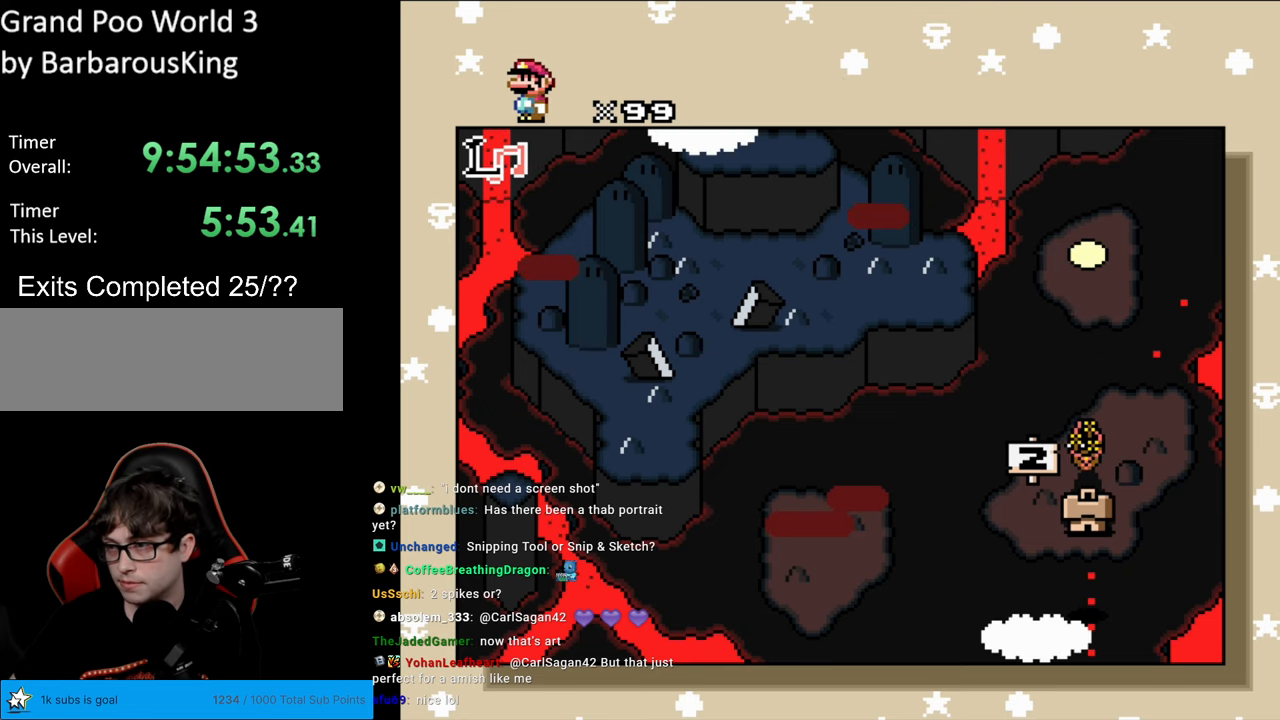
{"buttons": ["DPAD_DOWN"], "events": []}